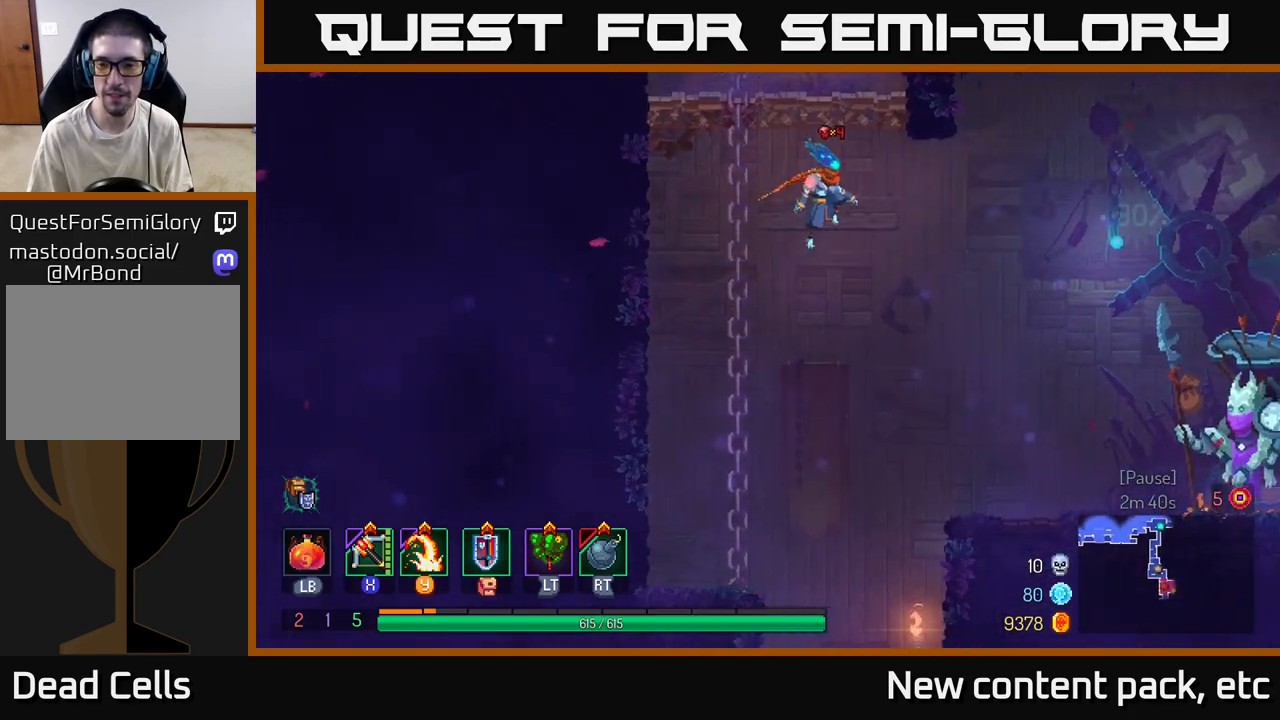
Gameplay with a controller (Xbox layout); each line is a JSON object with the inputs held at the frame after it. "events" lists button and stick changes between this image and that frame as [ms after this image, input, new state], when the widget could be followed in between.
{"buttons": [], "left_stick": "right", "right_stick": "center", "events": []}
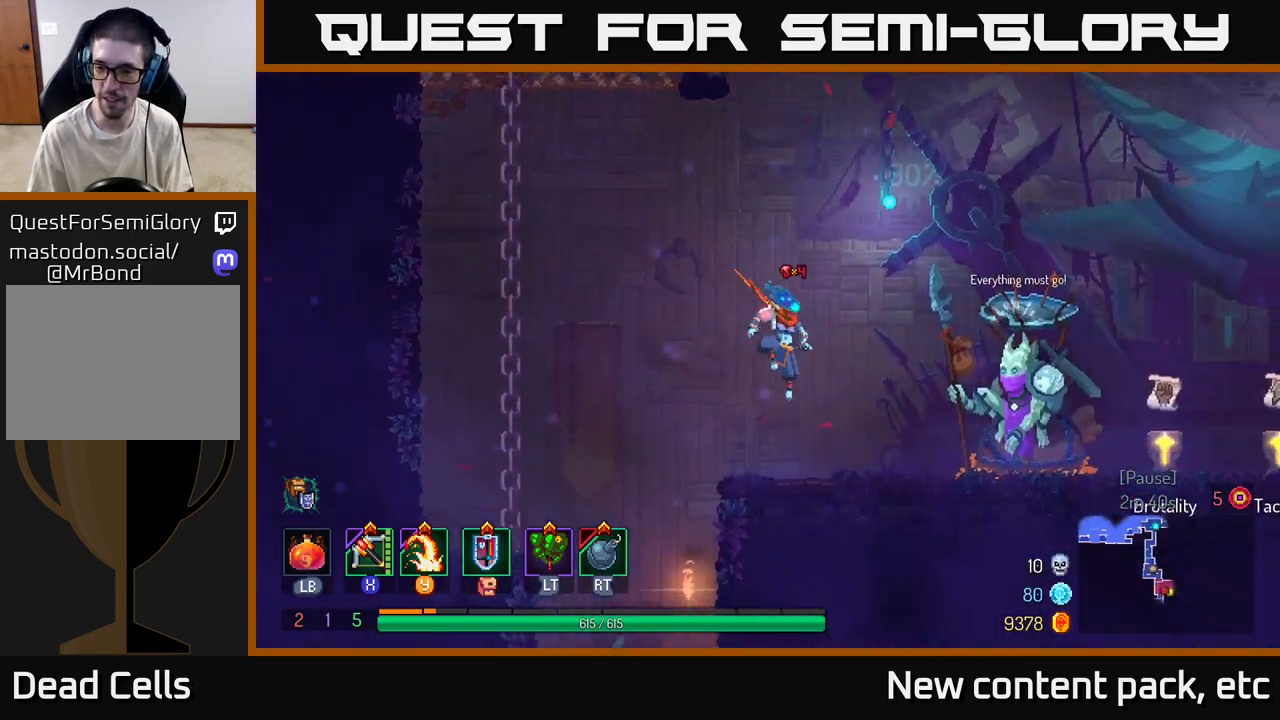
{"buttons": [], "left_stick": "right", "right_stick": "center", "events": [[50, "B", "down"], [200, "B", "up"]]}
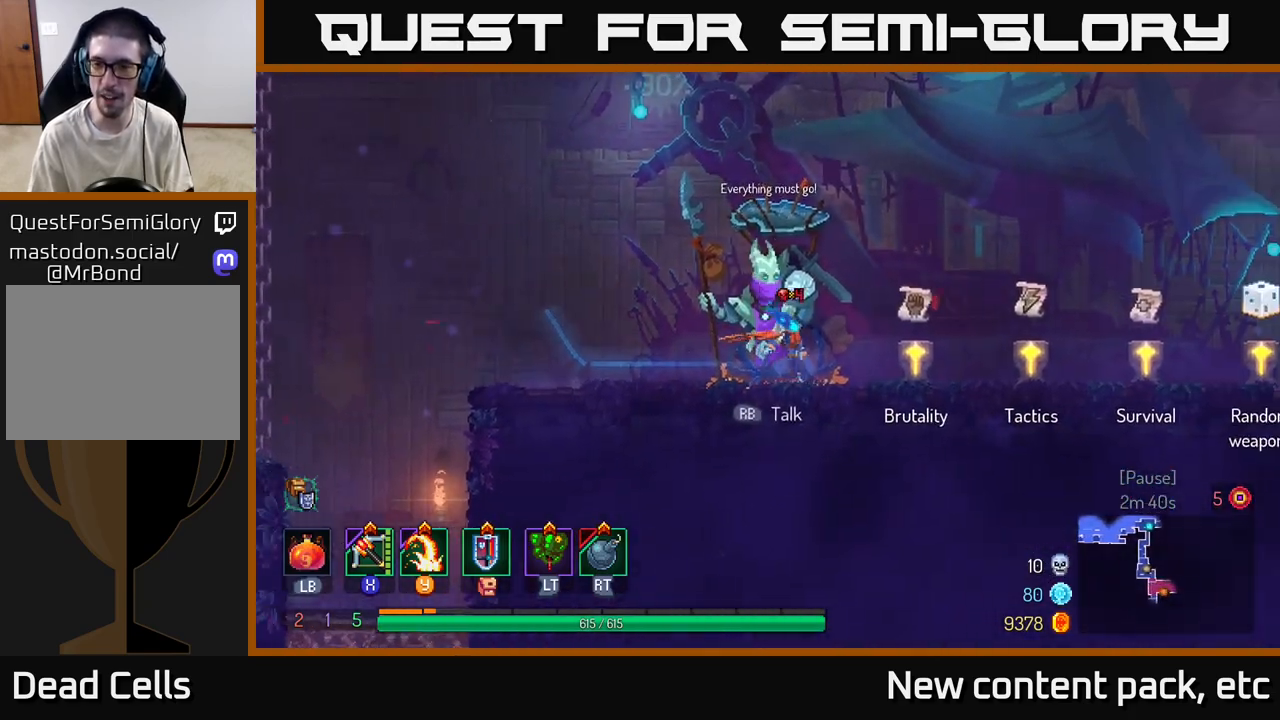
{"buttons": [], "left_stick": "right", "right_stick": "center", "events": []}
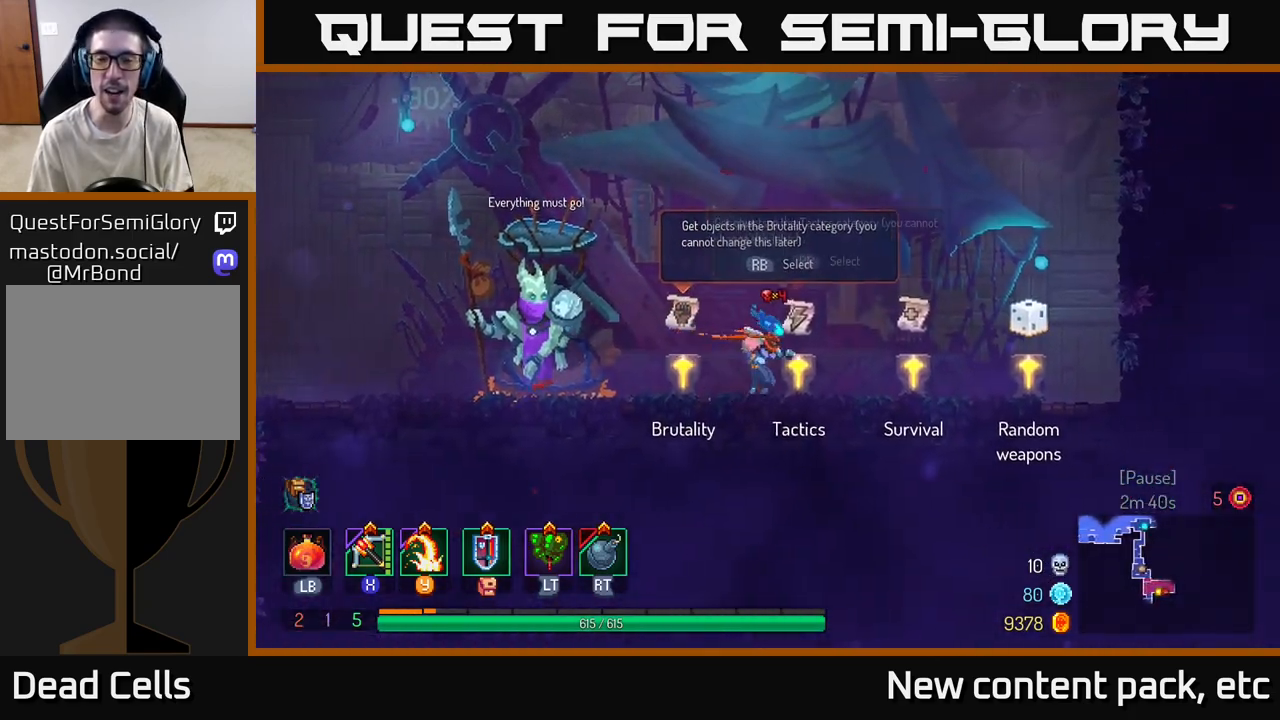
{"buttons": [], "left_stick": "center", "right_stick": "center", "events": [[383, "left_stick", "center"], [433, "R1", "down"], [483, "R1", "up"]]}
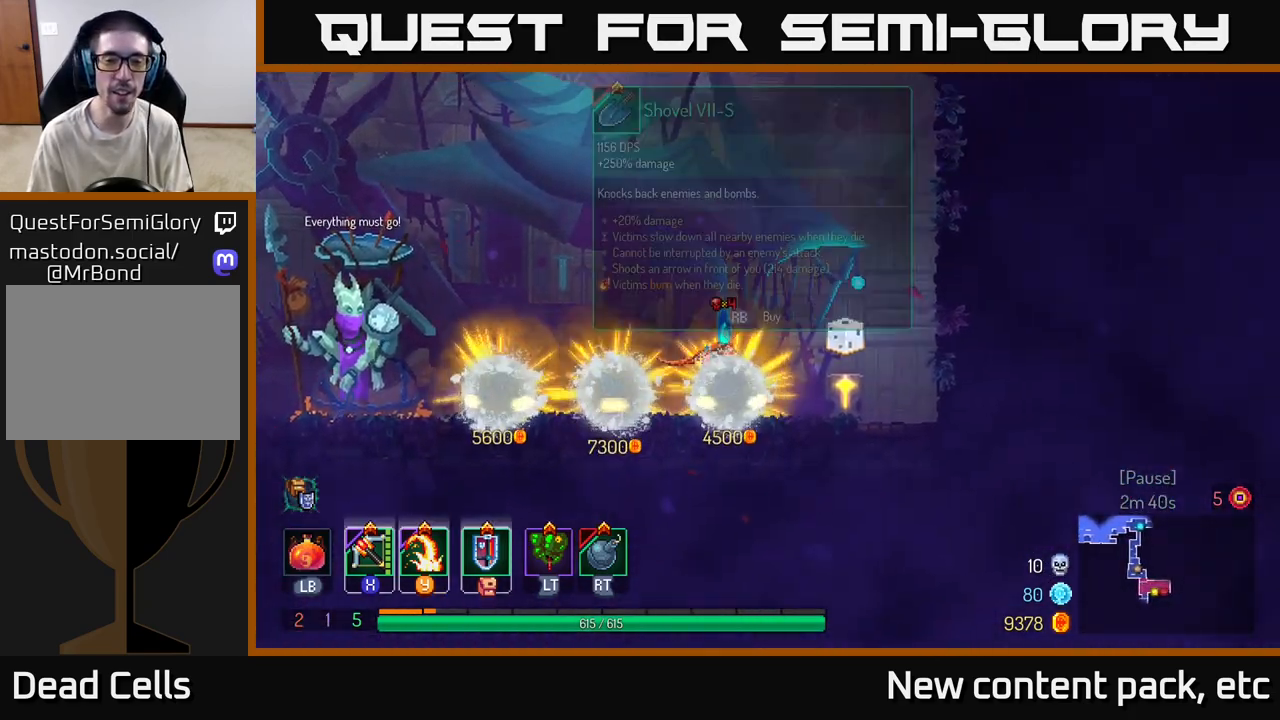
{"buttons": [], "left_stick": "center", "right_stick": "center", "events": []}
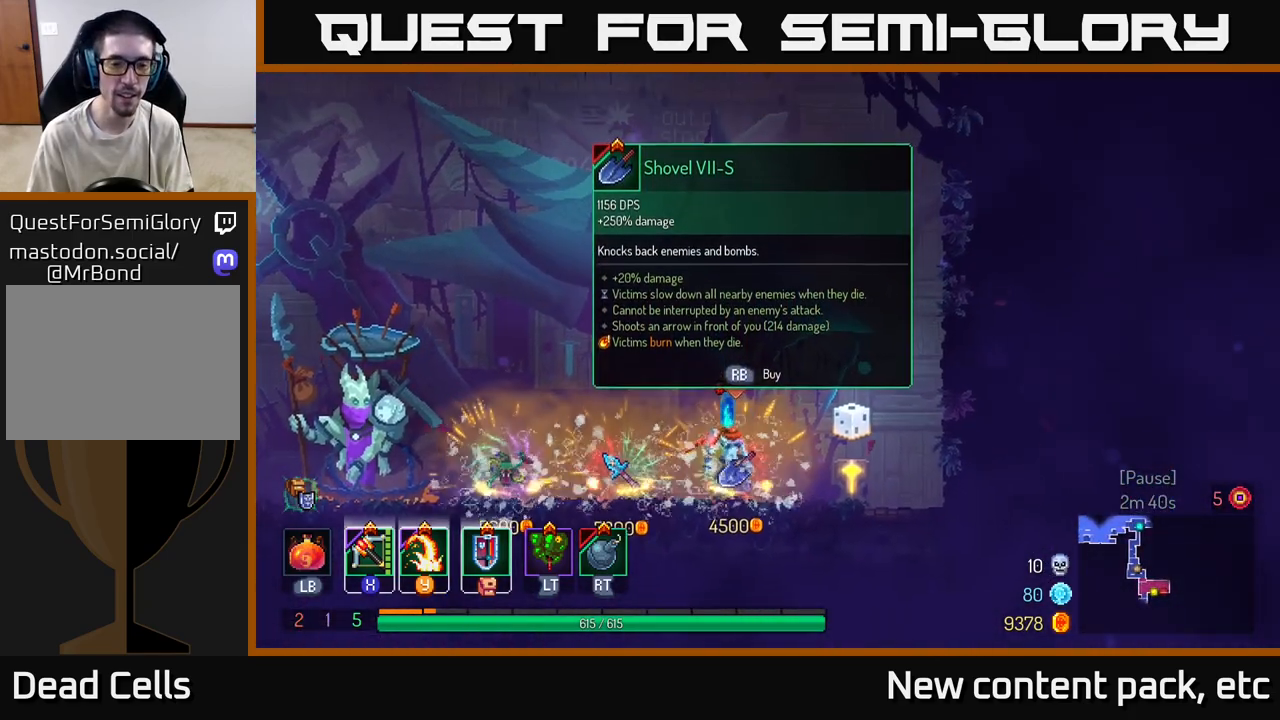
{"buttons": [], "left_stick": "right", "right_stick": "center", "events": [[50, "left_stick", "left"], [150, "left_stick", "center"], [283, "left_stick", "right"]]}
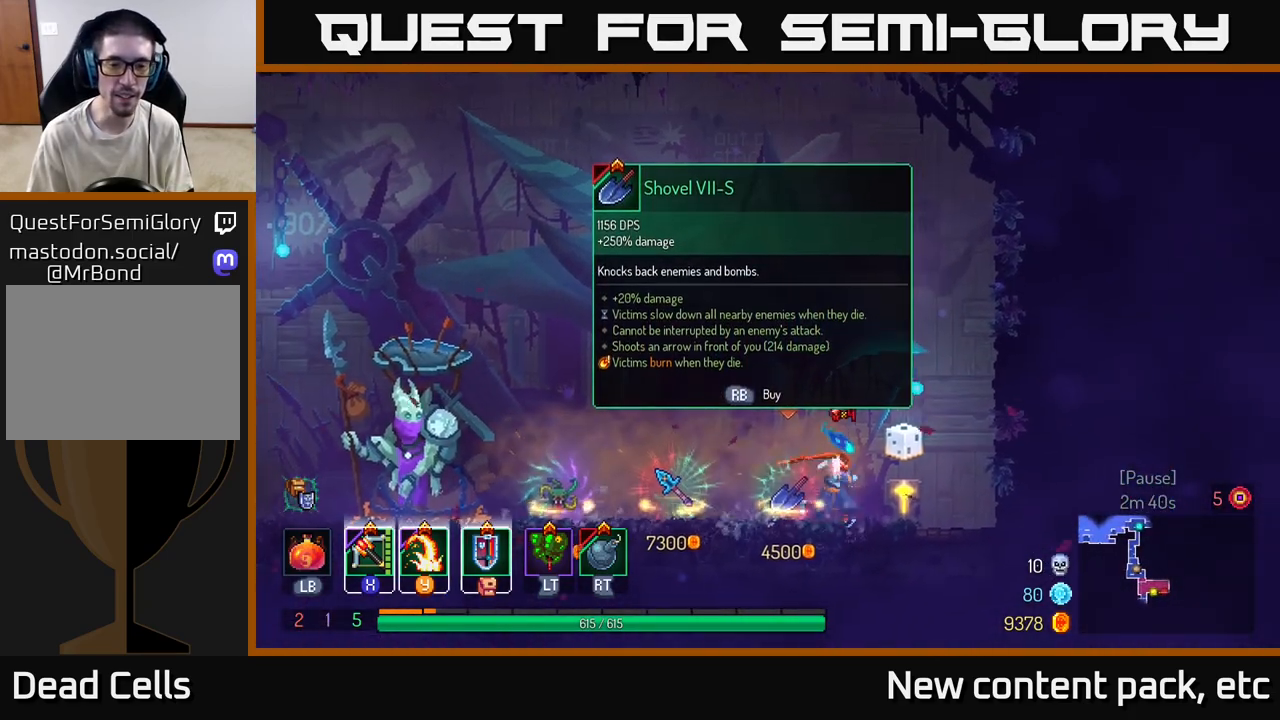
{"buttons": ["R1"], "left_stick": "center", "right_stick": "center", "events": [[267, "left_stick", "left"], [383, "left_stick", "center"], [400, "R1", "down"]]}
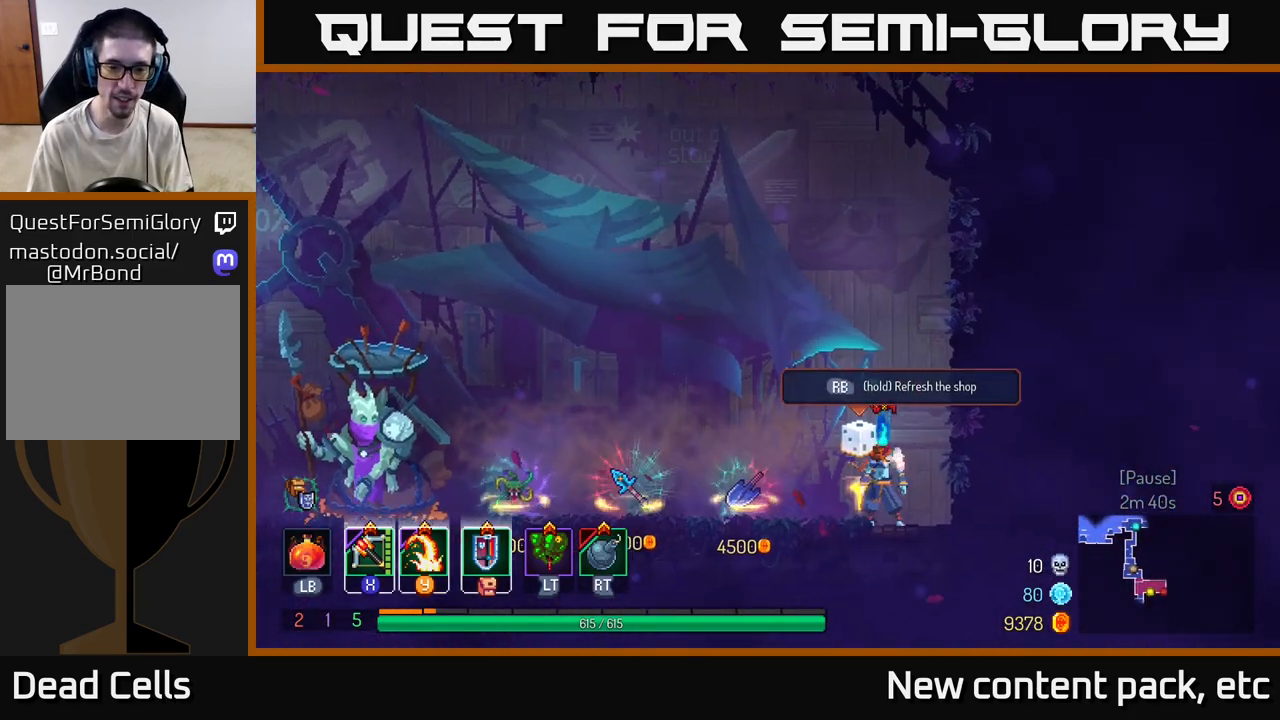
{"buttons": ["R1"], "left_stick": "center", "right_stick": "center", "events": []}
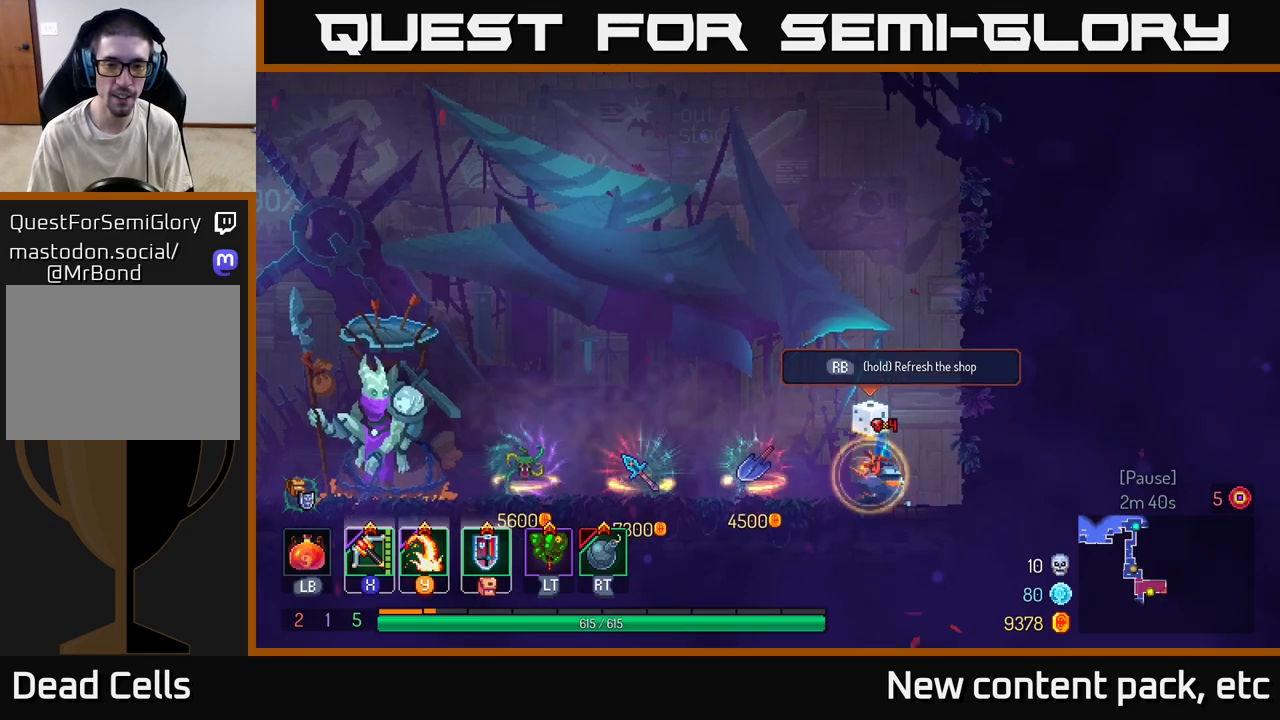
{"buttons": [], "left_stick": "center", "right_stick": "center", "events": [[300, "R1", "up"]]}
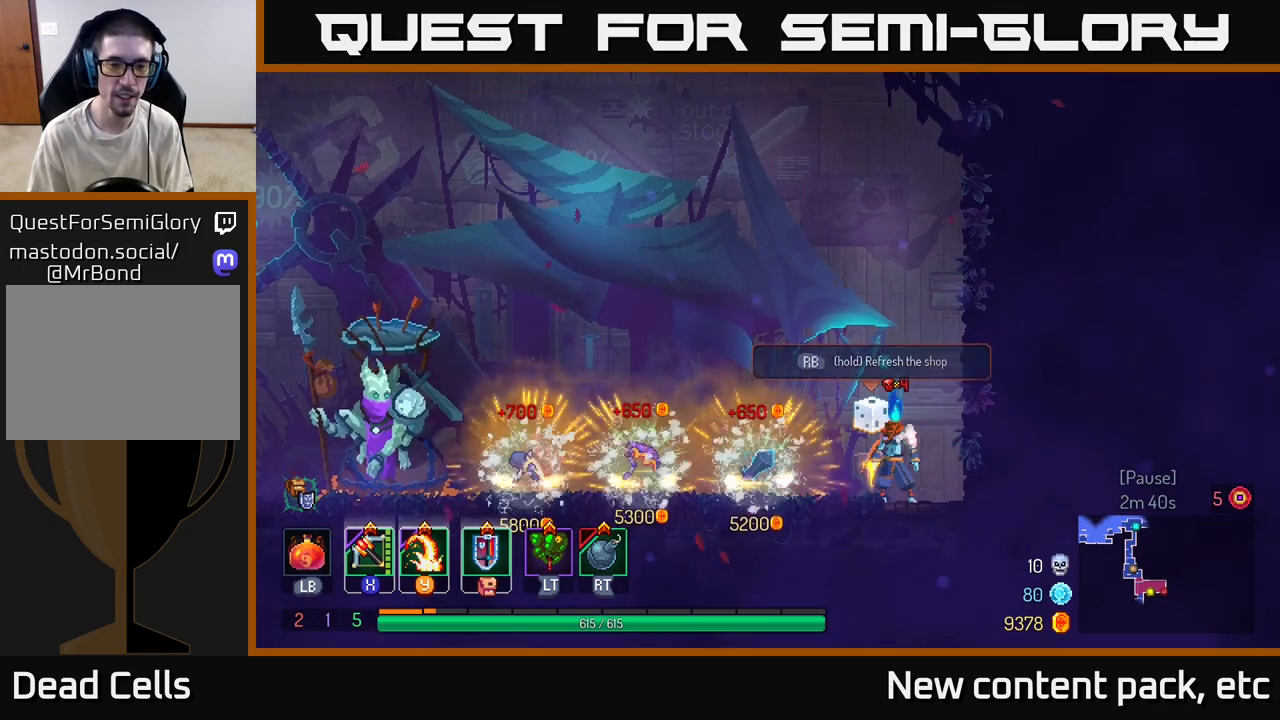
{"buttons": [], "left_stick": "center", "right_stick": "center", "events": []}
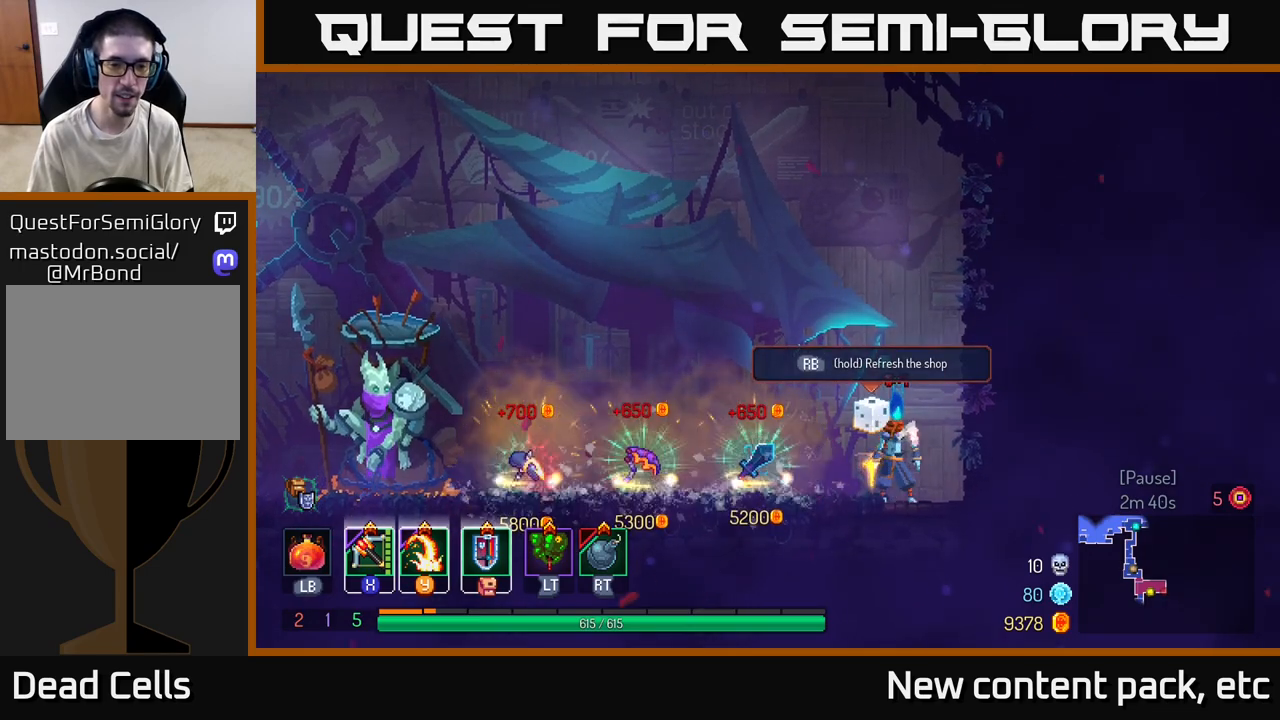
{"buttons": ["R1"], "left_stick": "center", "right_stick": "center", "events": [[33, "R1", "down"]]}
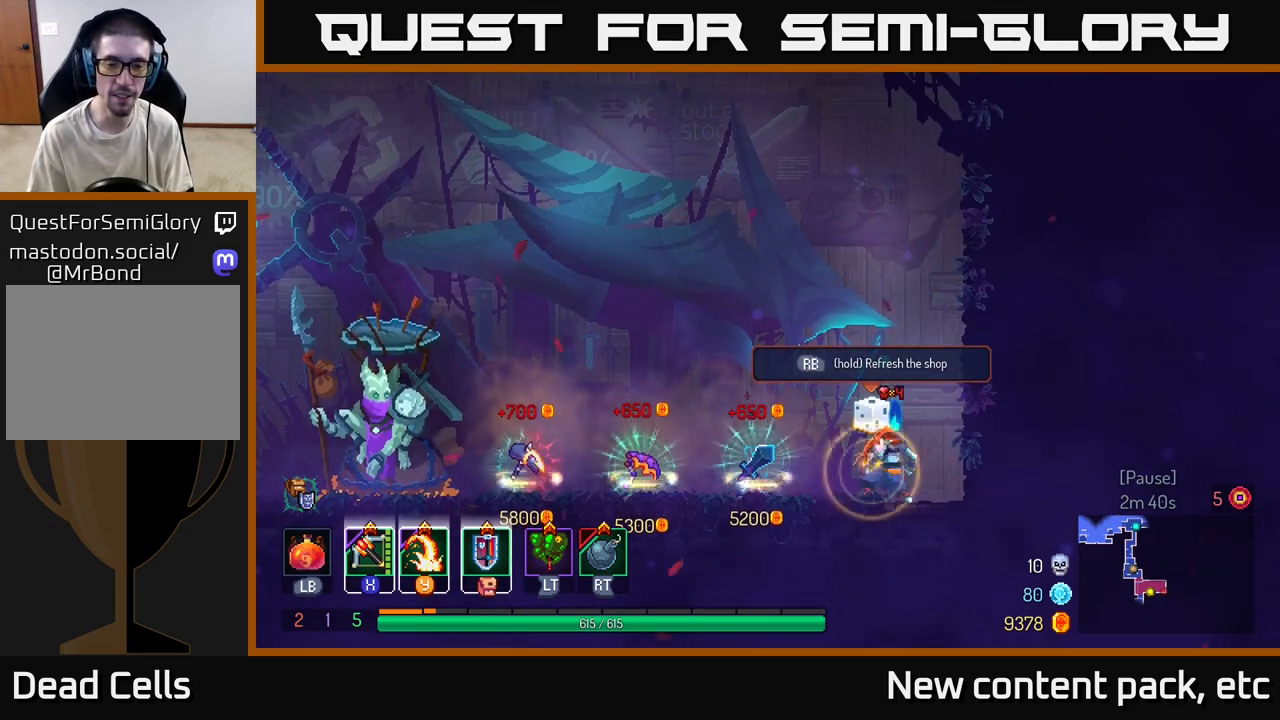
{"buttons": [], "left_stick": "center", "right_stick": "center", "events": [[483, "R1", "up"]]}
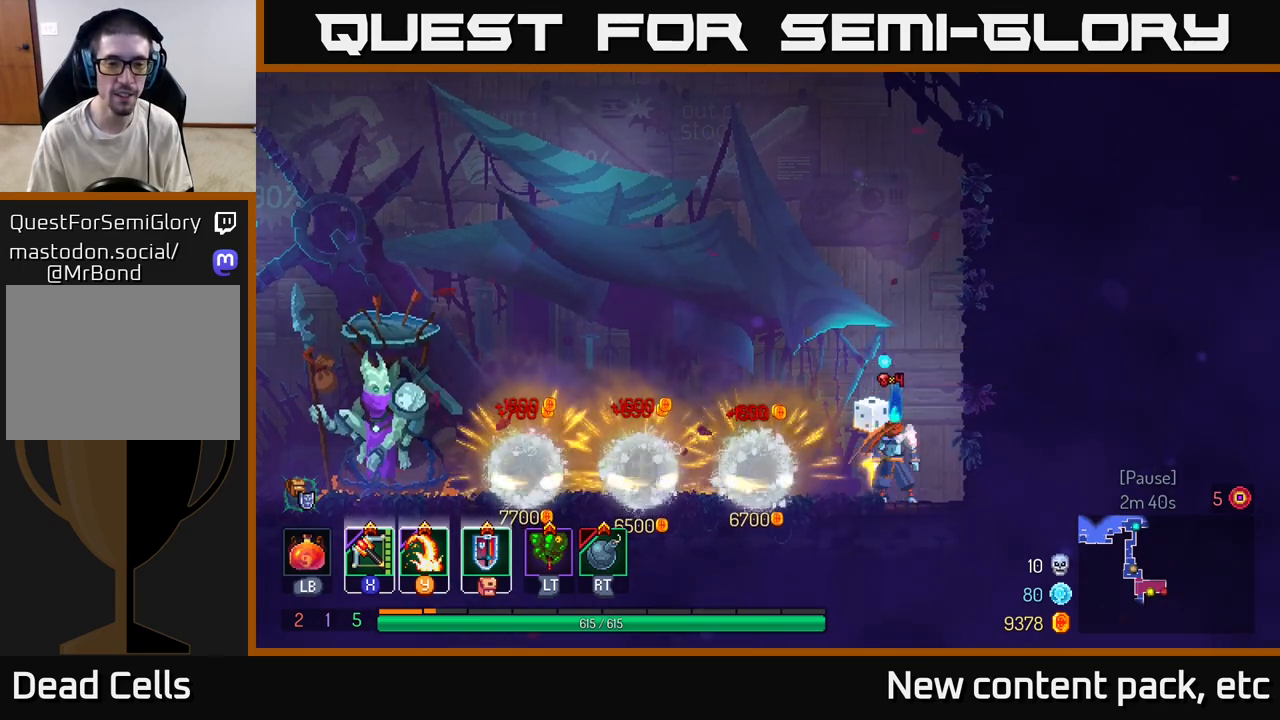
{"buttons": [], "left_stick": "center", "right_stick": "center", "events": []}
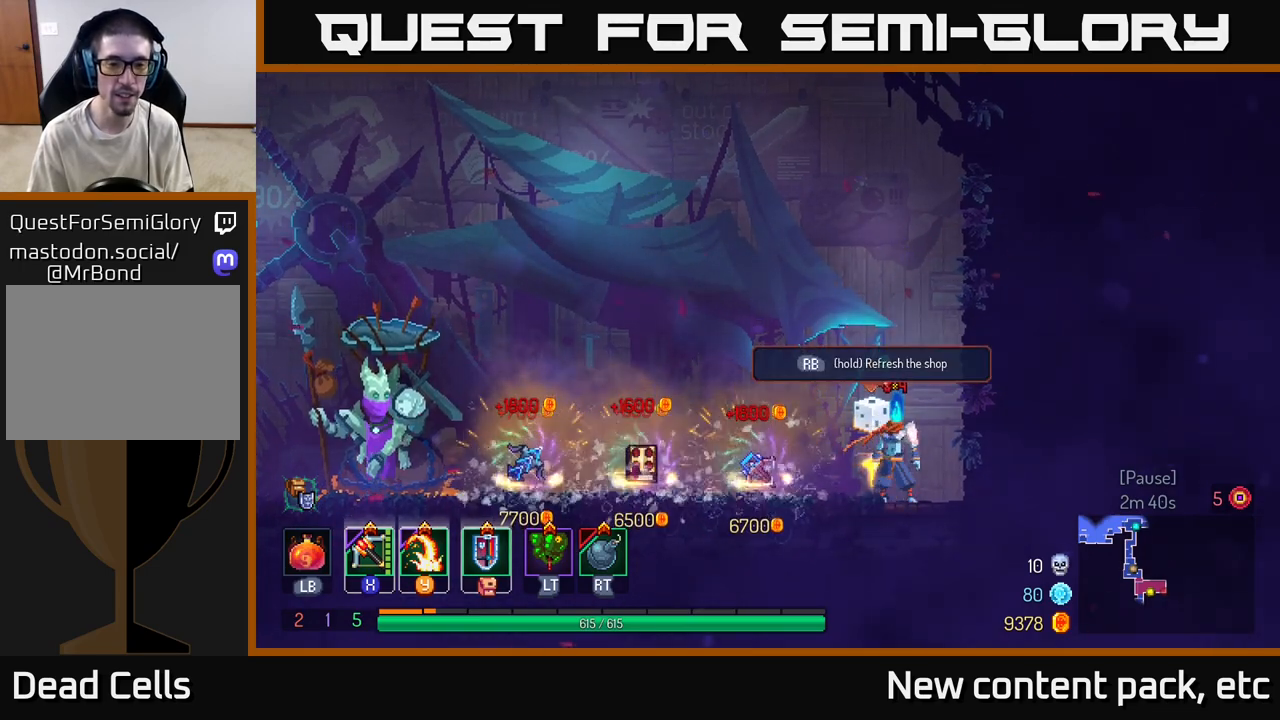
{"buttons": ["R1"], "left_stick": "center", "right_stick": "center", "events": [[350, "R1", "down"]]}
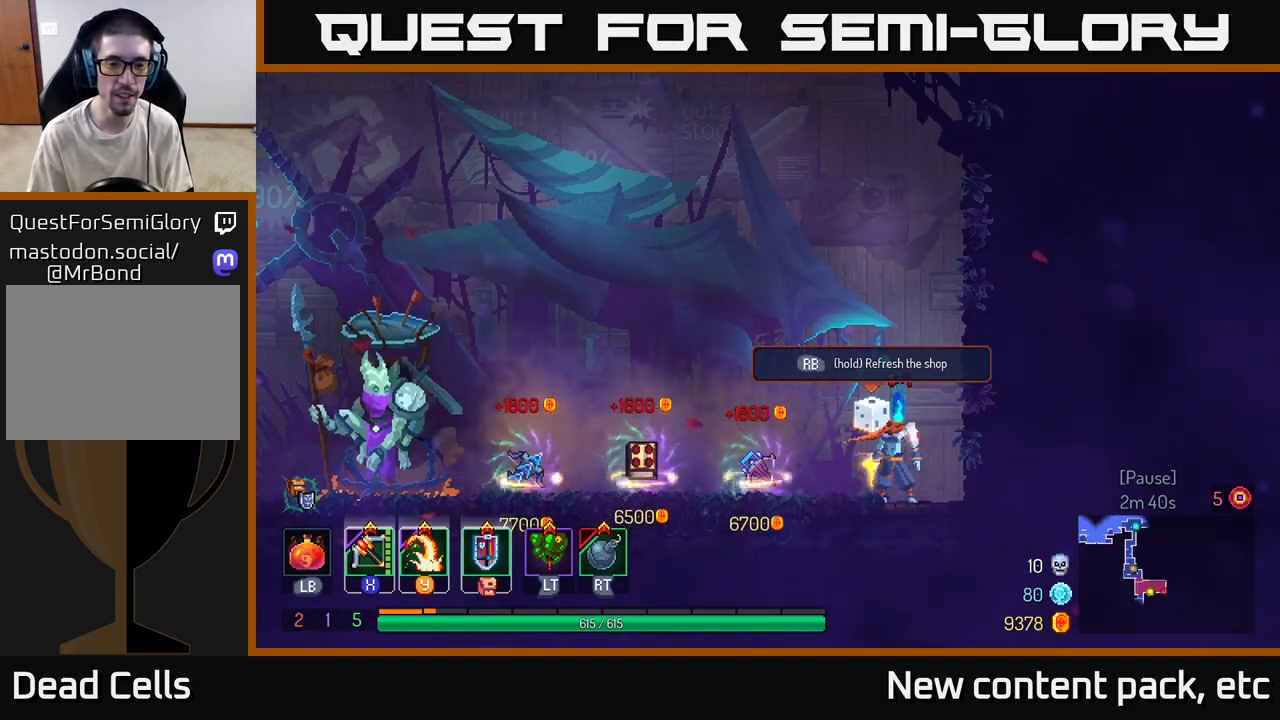
{"buttons": [], "left_stick": "center", "right_stick": "center", "events": [[233, "R1", "up"]]}
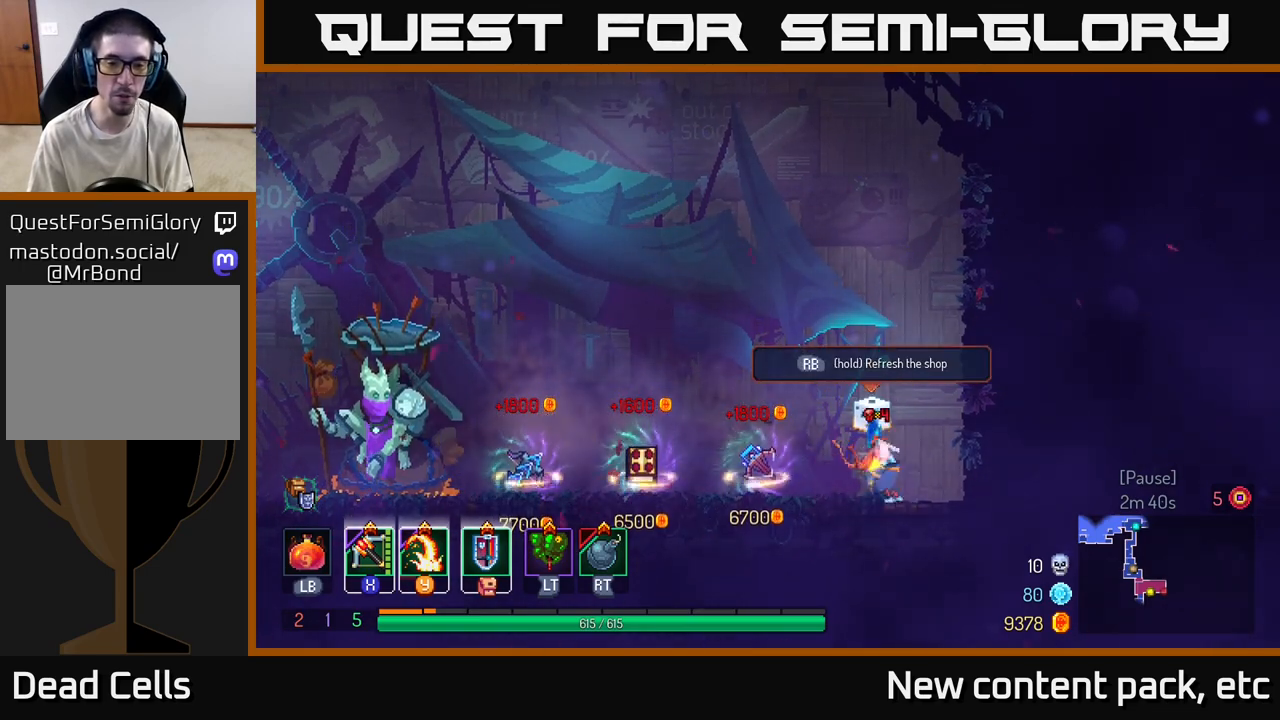
{"buttons": [], "left_stick": "center", "right_stick": "center", "events": [[117, "left_stick", "left"], [500, "left_stick", "center"]]}
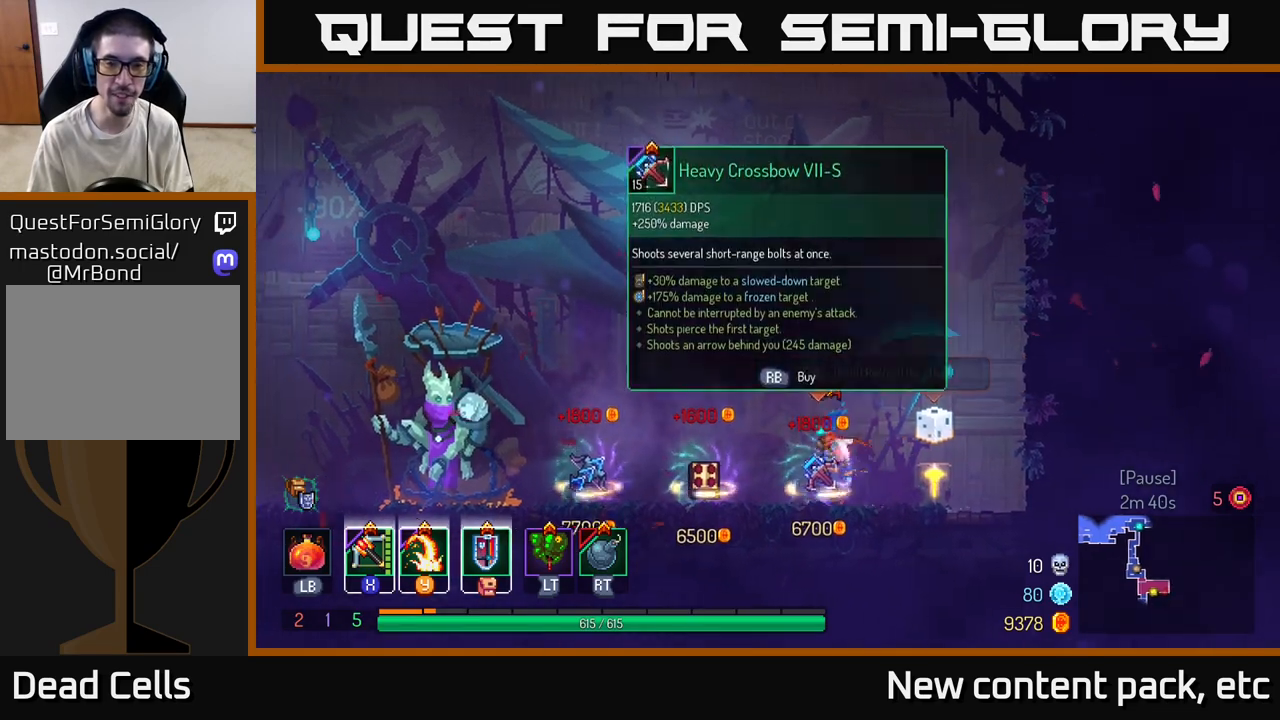
{"buttons": [], "left_stick": "center", "right_stick": "center", "events": []}
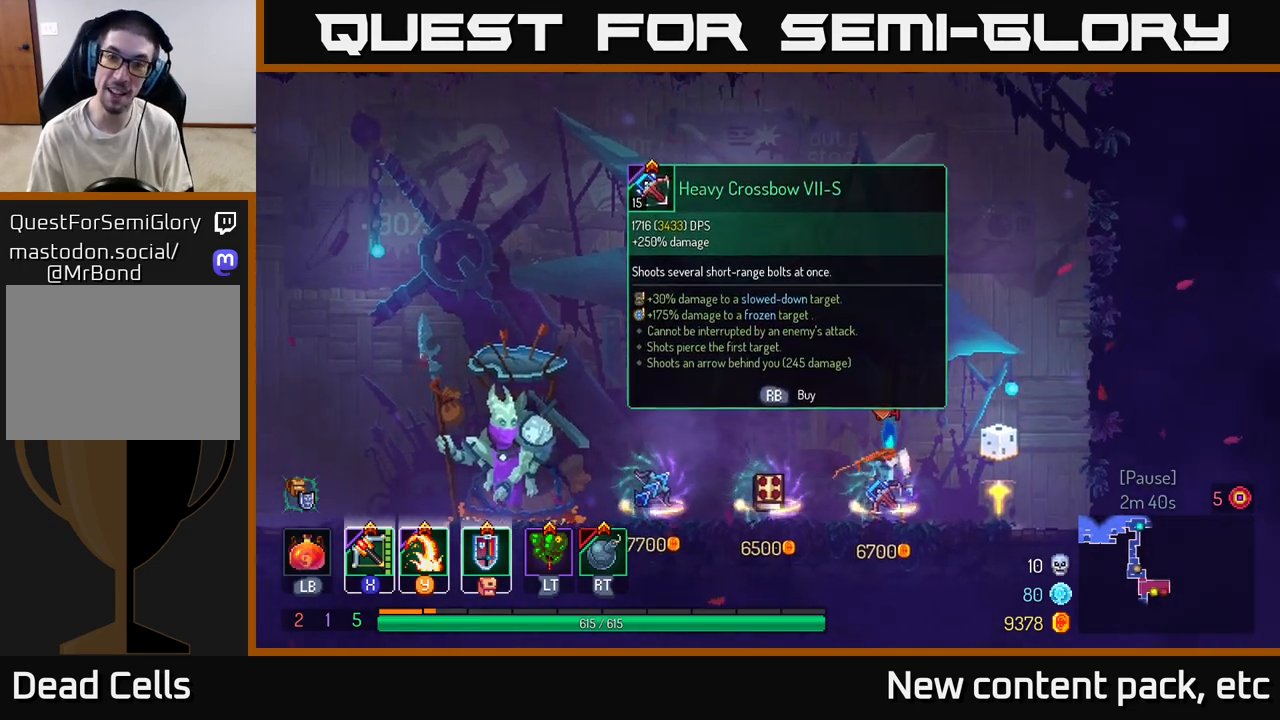
{"buttons": [], "left_stick": "right", "right_stick": "center", "events": [[283, "left_stick", "right"]]}
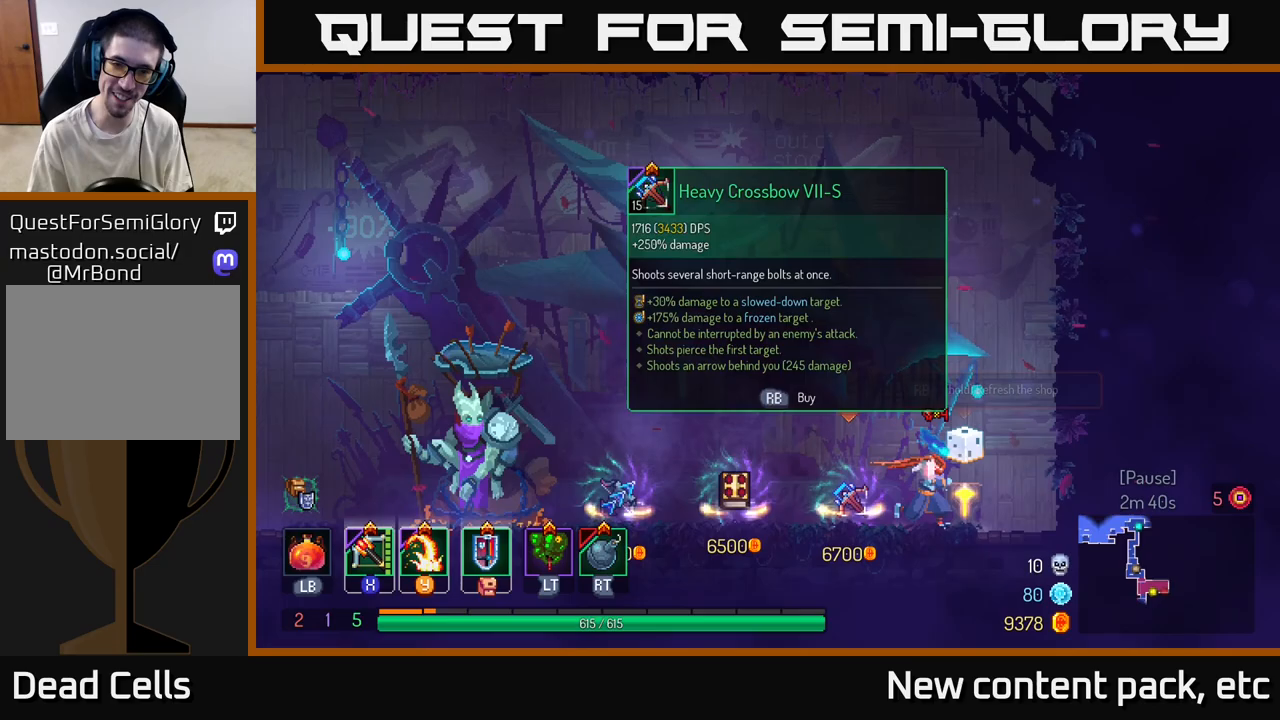
{"buttons": ["R1"], "left_stick": "center", "right_stick": "center", "events": [[167, "left_stick", "left"], [267, "R1", "down"], [283, "left_stick", "center"]]}
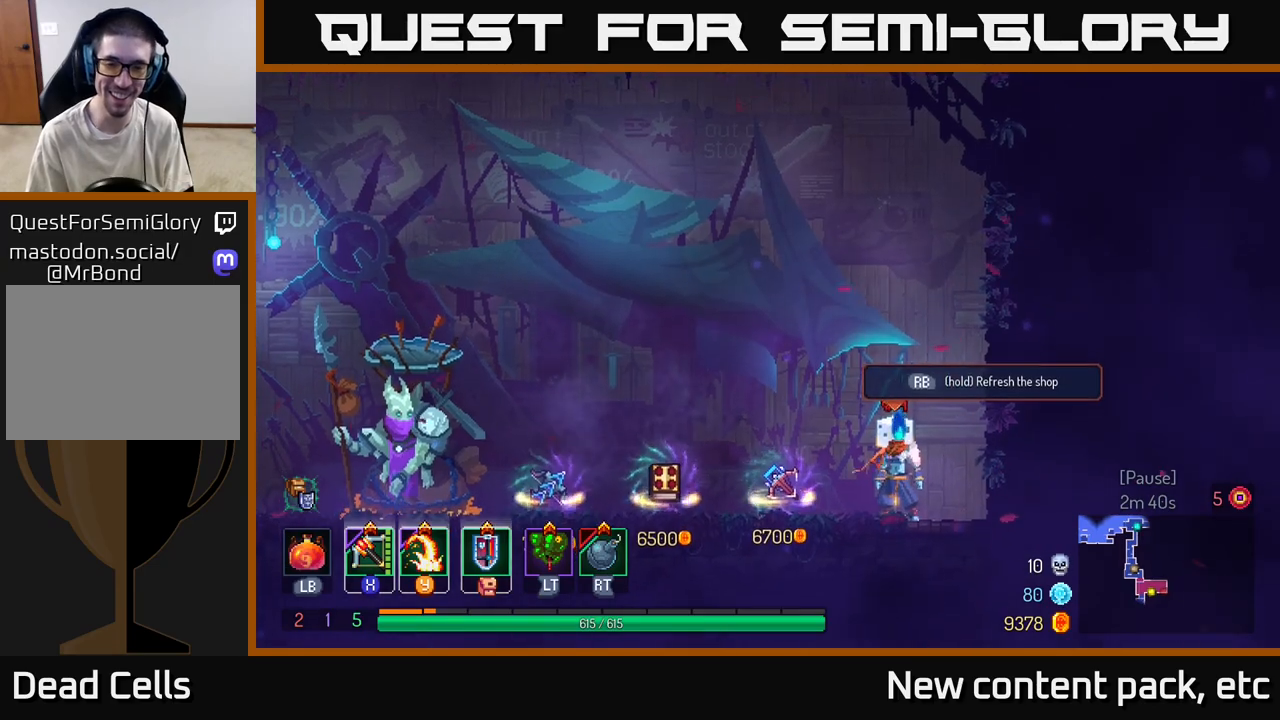
{"buttons": ["R1"], "left_stick": "center", "right_stick": "center", "events": []}
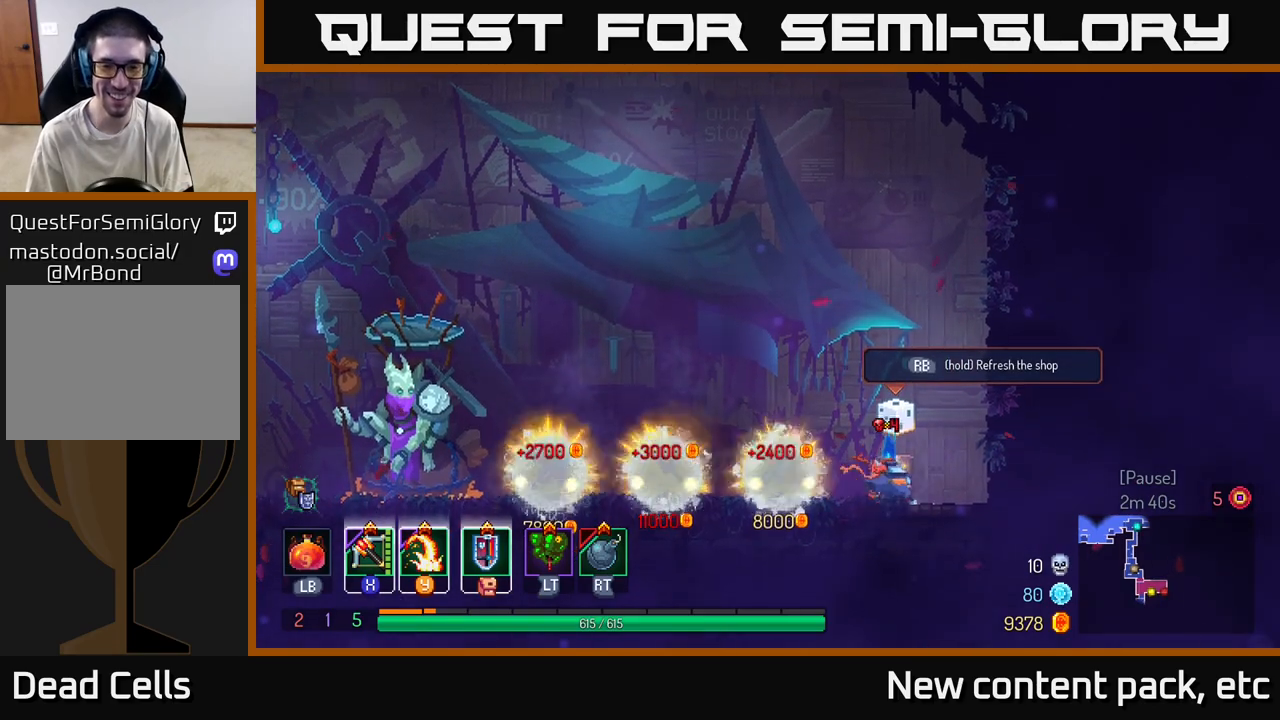
{"buttons": [], "left_stick": "center", "right_stick": "center", "events": [[217, "R1", "up"]]}
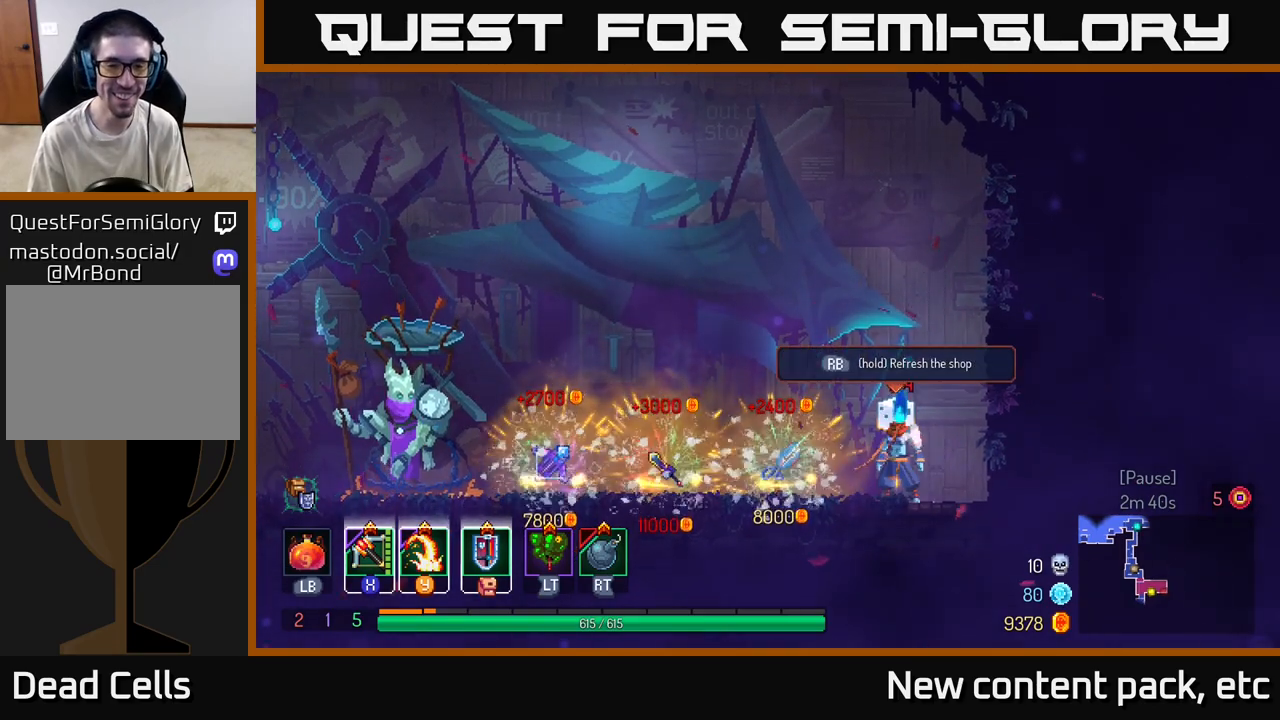
{"buttons": [], "left_stick": "center", "right_stick": "center", "events": []}
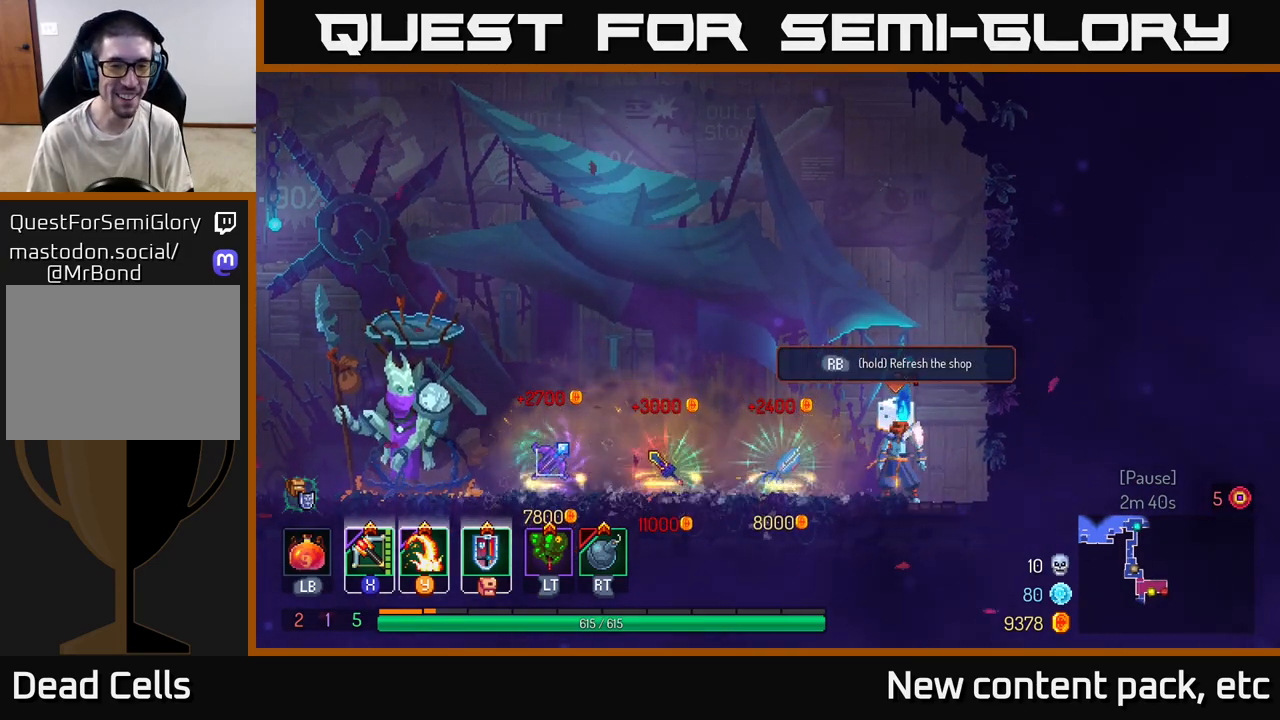
{"buttons": ["R1"], "left_stick": "center", "right_stick": "center", "events": [[367, "R1", "down"]]}
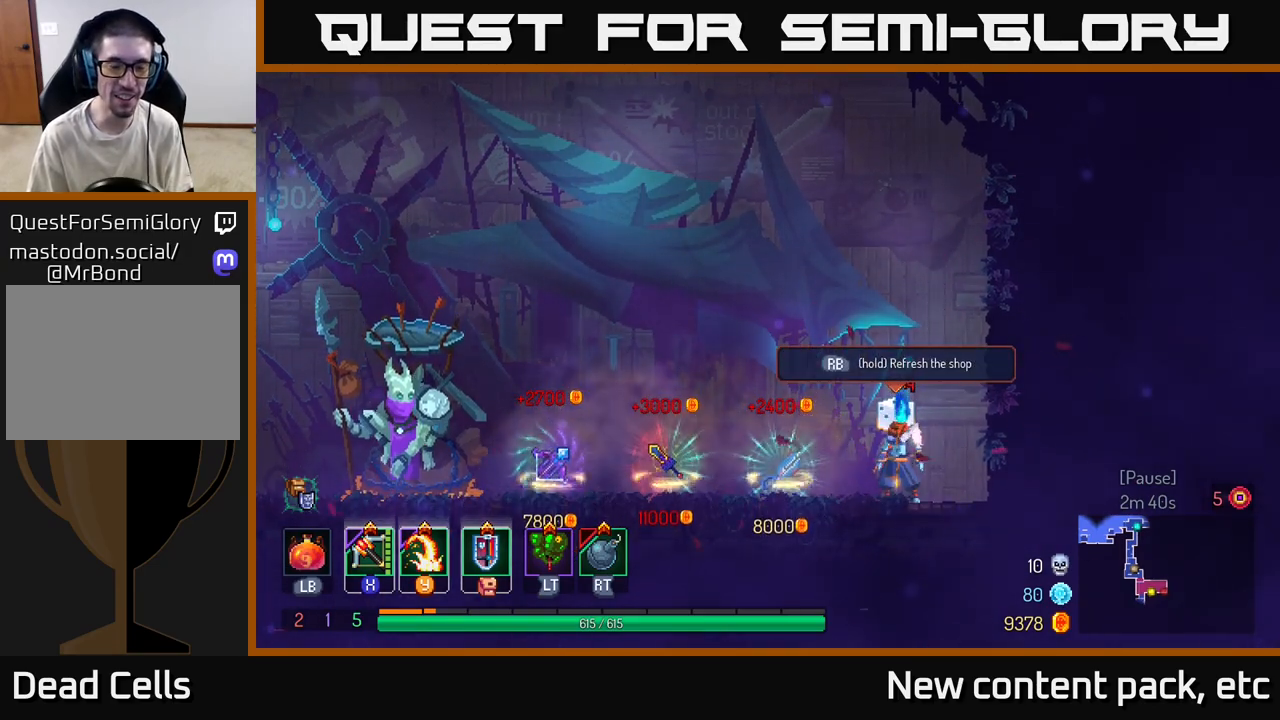
{"buttons": ["R1"], "left_stick": "center", "right_stick": "center", "events": []}
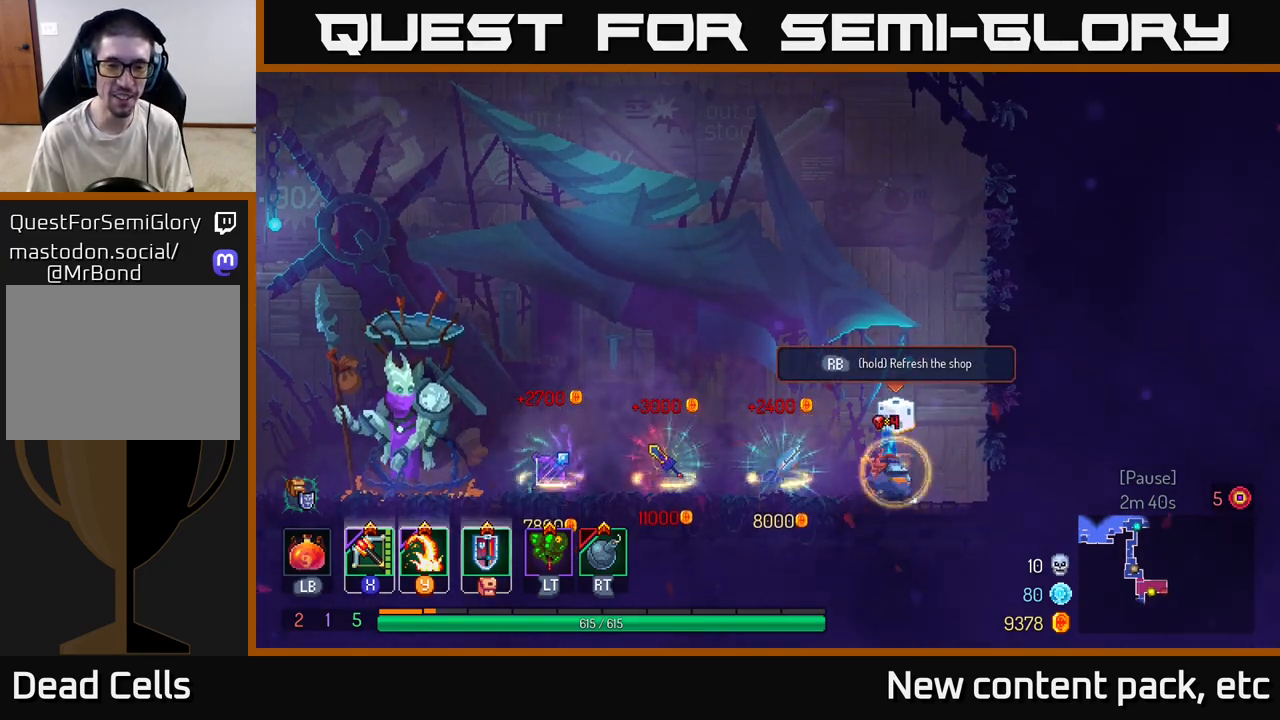
{"buttons": [], "left_stick": "center", "right_stick": "center", "events": [[217, "R1", "up"]]}
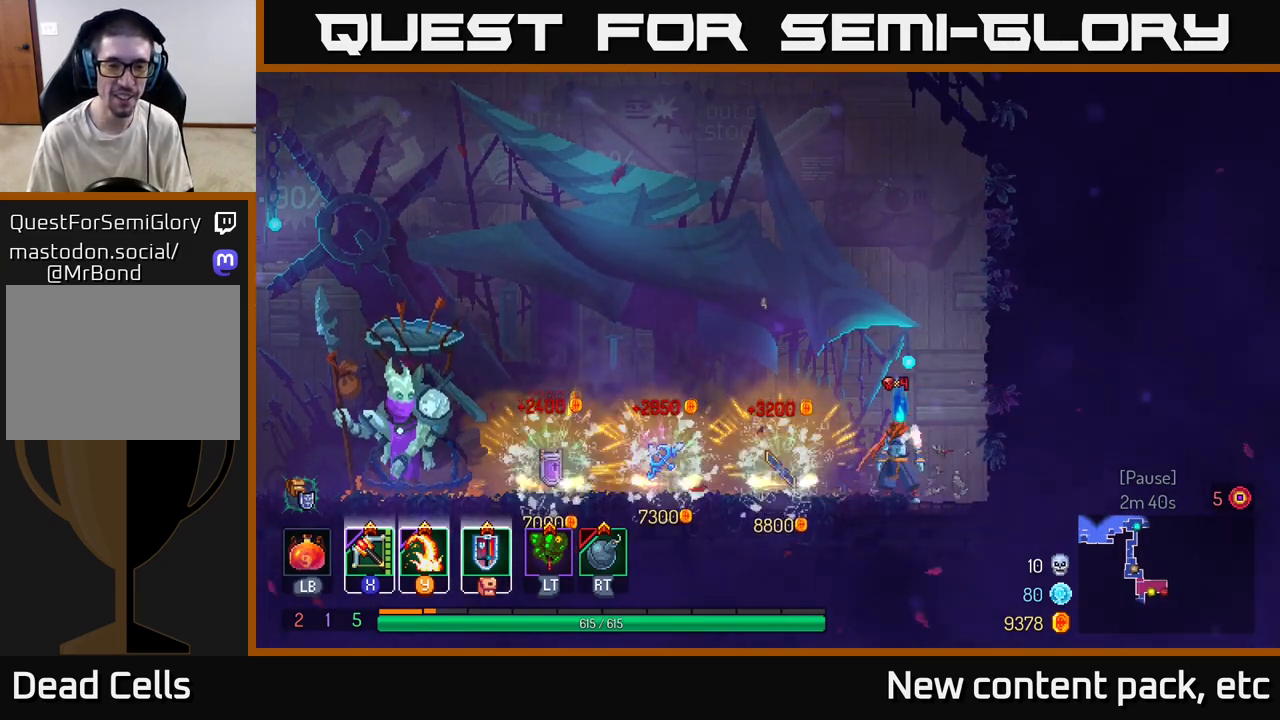
{"buttons": [], "left_stick": "center", "right_stick": "center", "events": []}
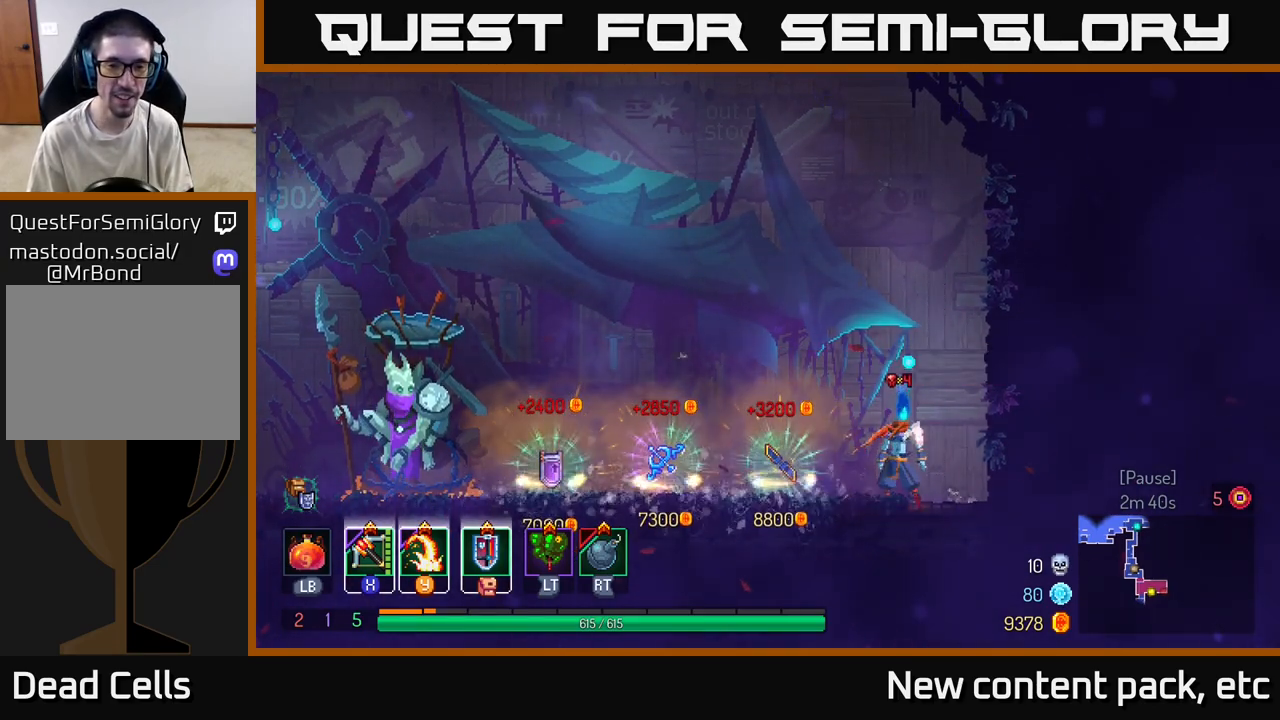
{"buttons": [], "left_stick": "left", "right_stick": "center", "events": [[400, "left_stick", "left"]]}
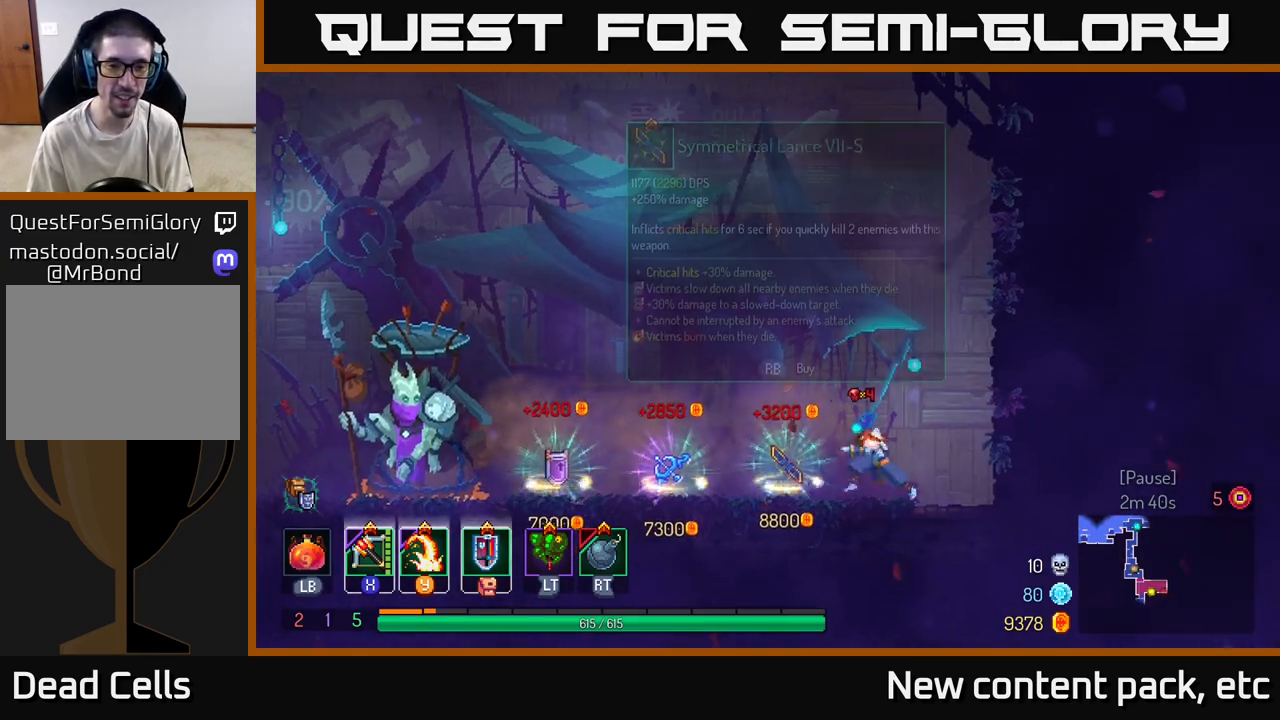
{"buttons": [], "left_stick": "left", "right_stick": "center", "events": []}
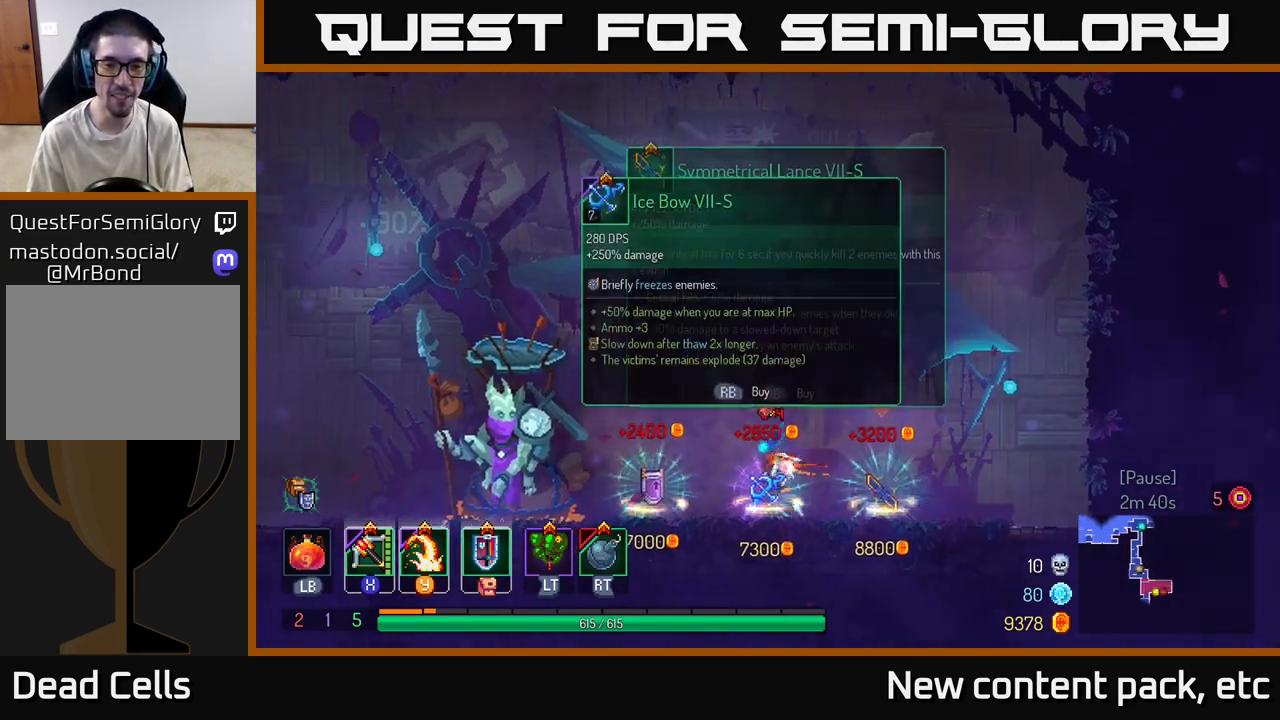
{"buttons": [], "left_stick": "center", "right_stick": "center", "events": [[317, "left_stick", "center"]]}